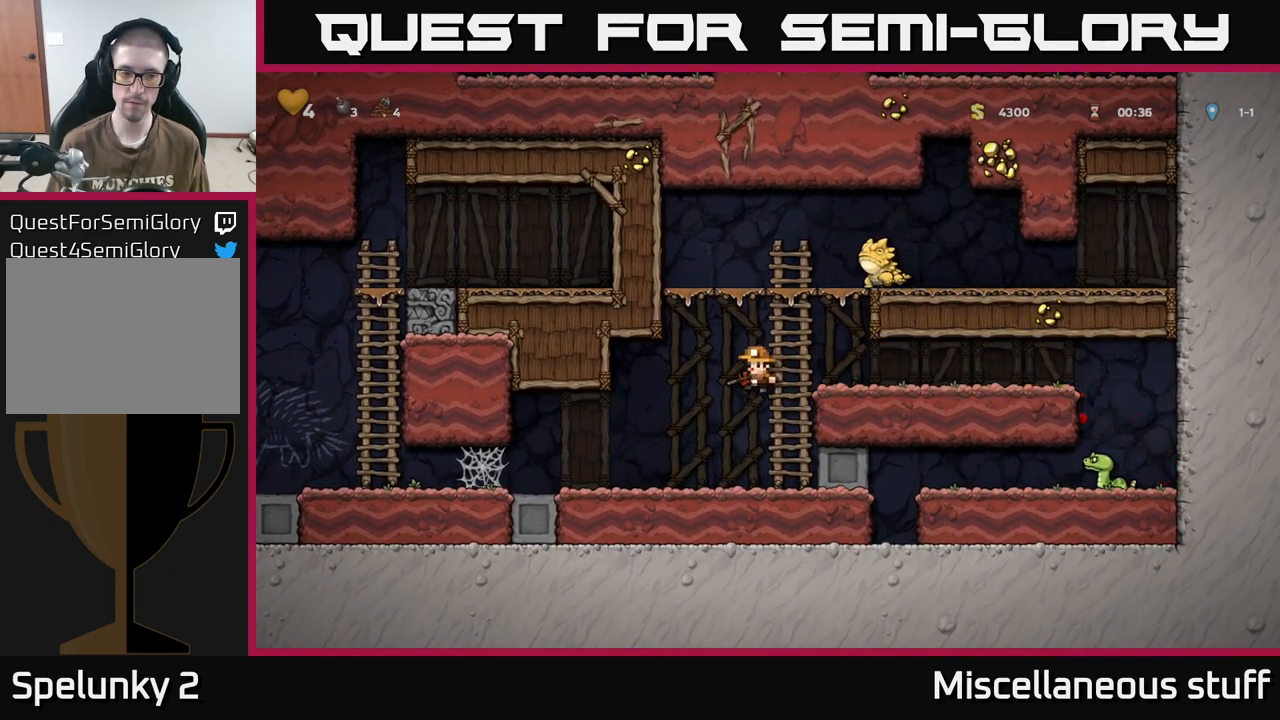
Gameplay with a controller (Xbox layout); each line is a JSON object with the inputs held at the frame after it. "events" lists button and stick changes between this image and that frame as [ms after this image, input, new state], when the widget could be followed in between. Not read: left_stick right_stick.
{"buttons": ["DPAD_LEFT"], "events": []}
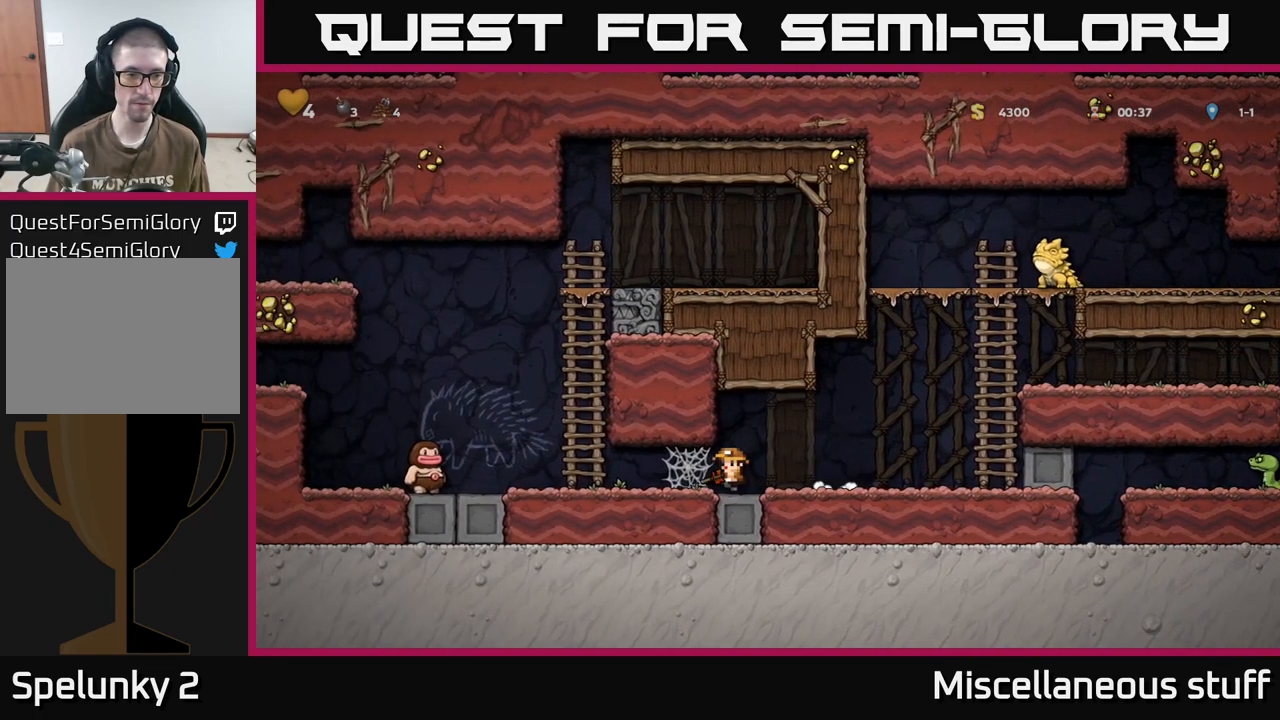
{"buttons": ["X", "DPAD_LEFT"], "events": [[50, "A", "down"], [133, "A", "up"], [233, "A", "down"], [333, "A", "up"], [416, "X", "down"]]}
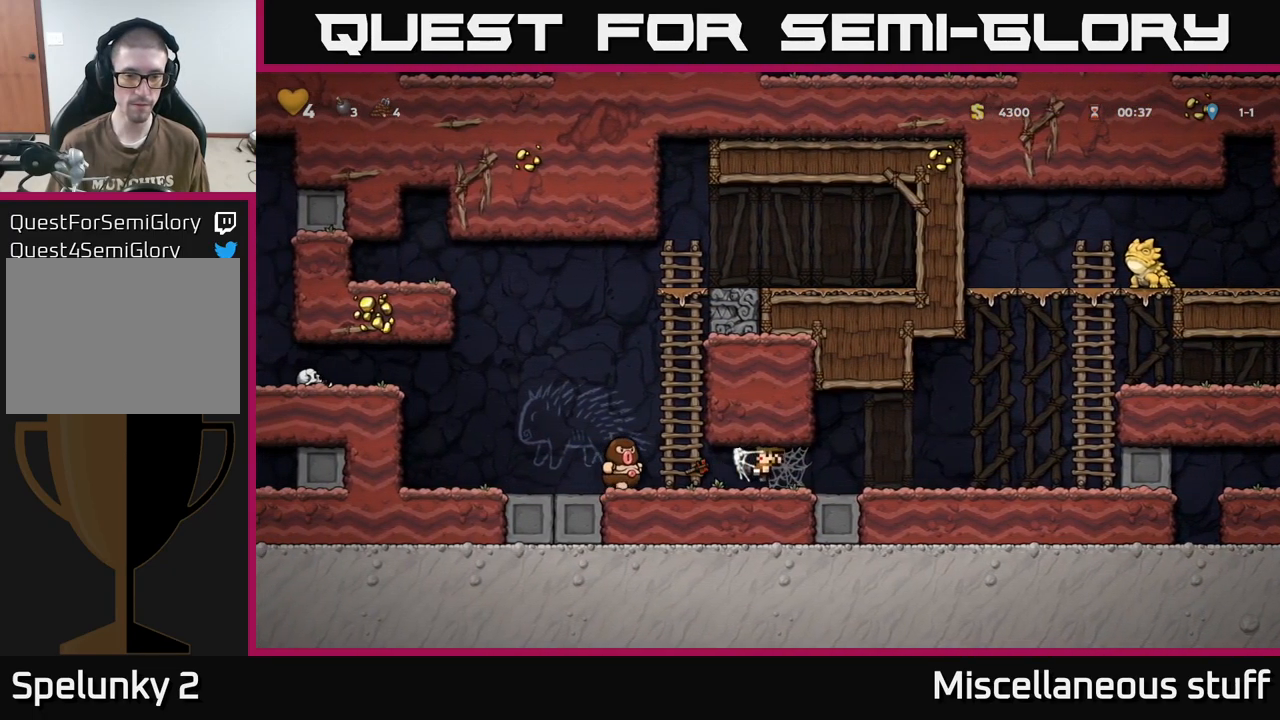
{"buttons": [], "events": [[16, "DPAD_LEFT", "up"], [16, "X", "up"], [50, "DPAD_RIGHT", "down"], [483, "DPAD_RIGHT", "up"]]}
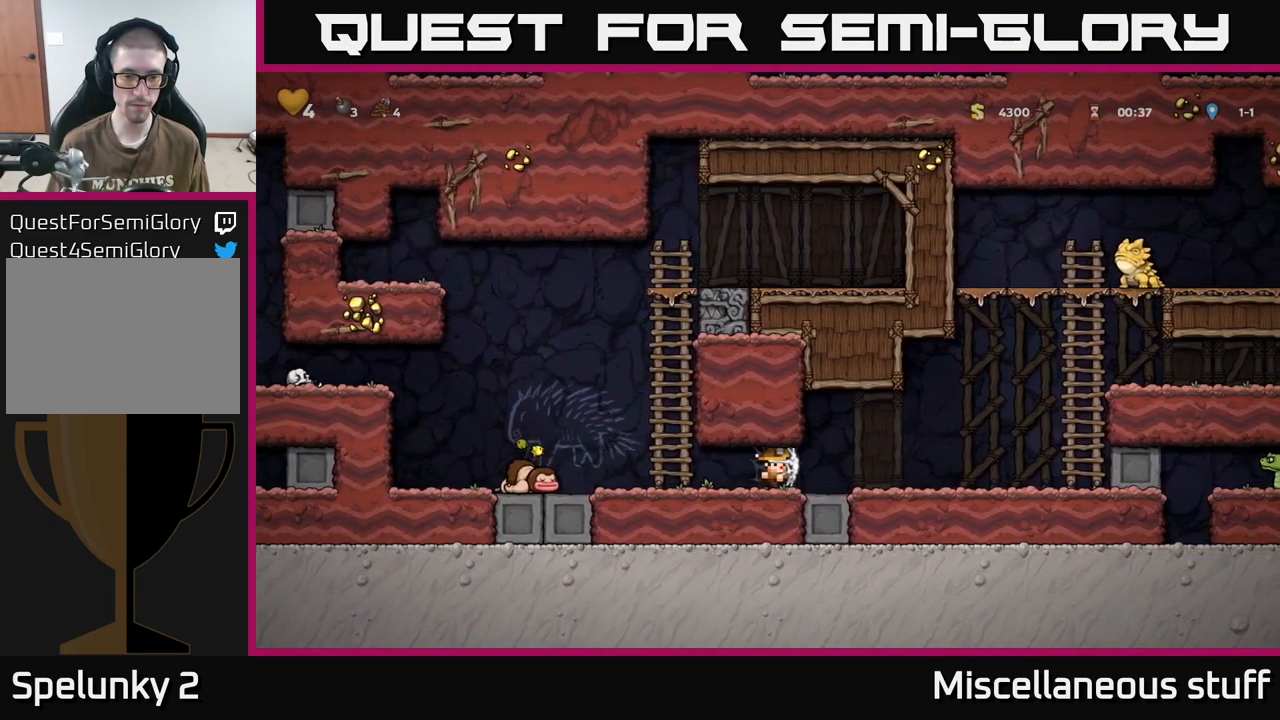
{"buttons": ["DPAD_LEFT"], "events": [[33, "DPAD_LEFT", "down"]]}
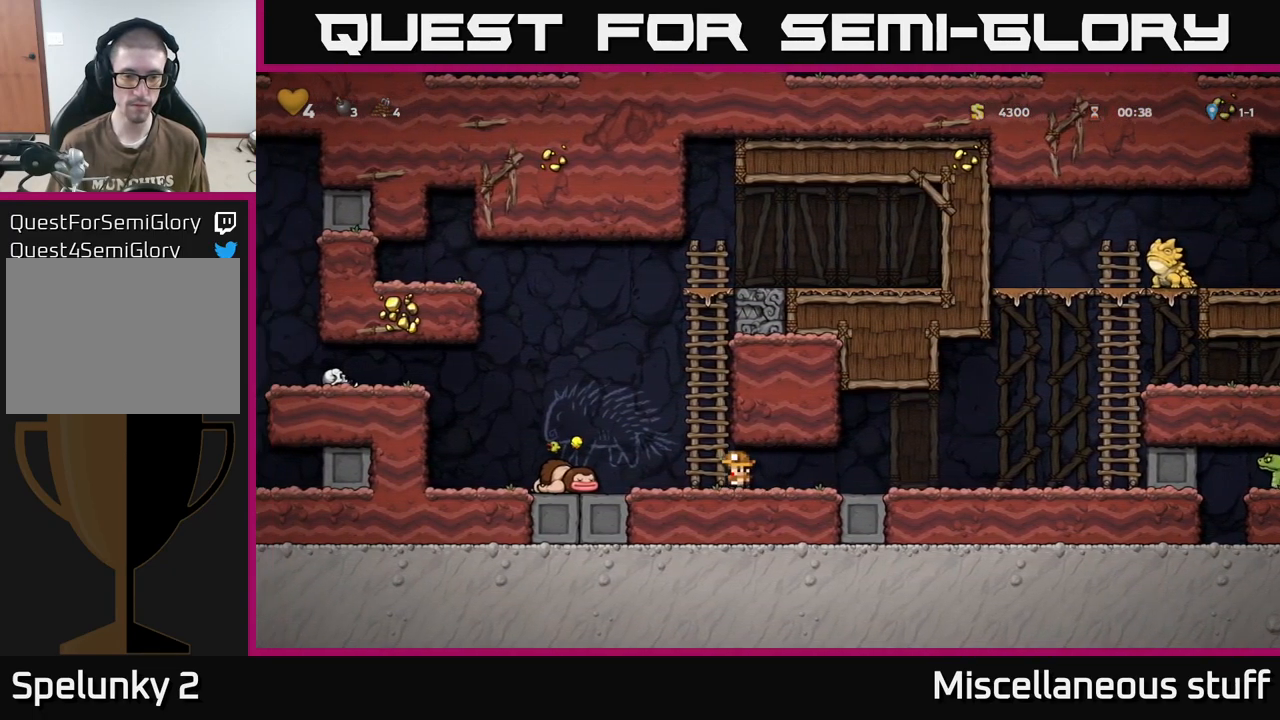
{"buttons": [], "events": [[116, "A", "down"], [283, "A", "up"], [467, "DPAD_LEFT", "up"]]}
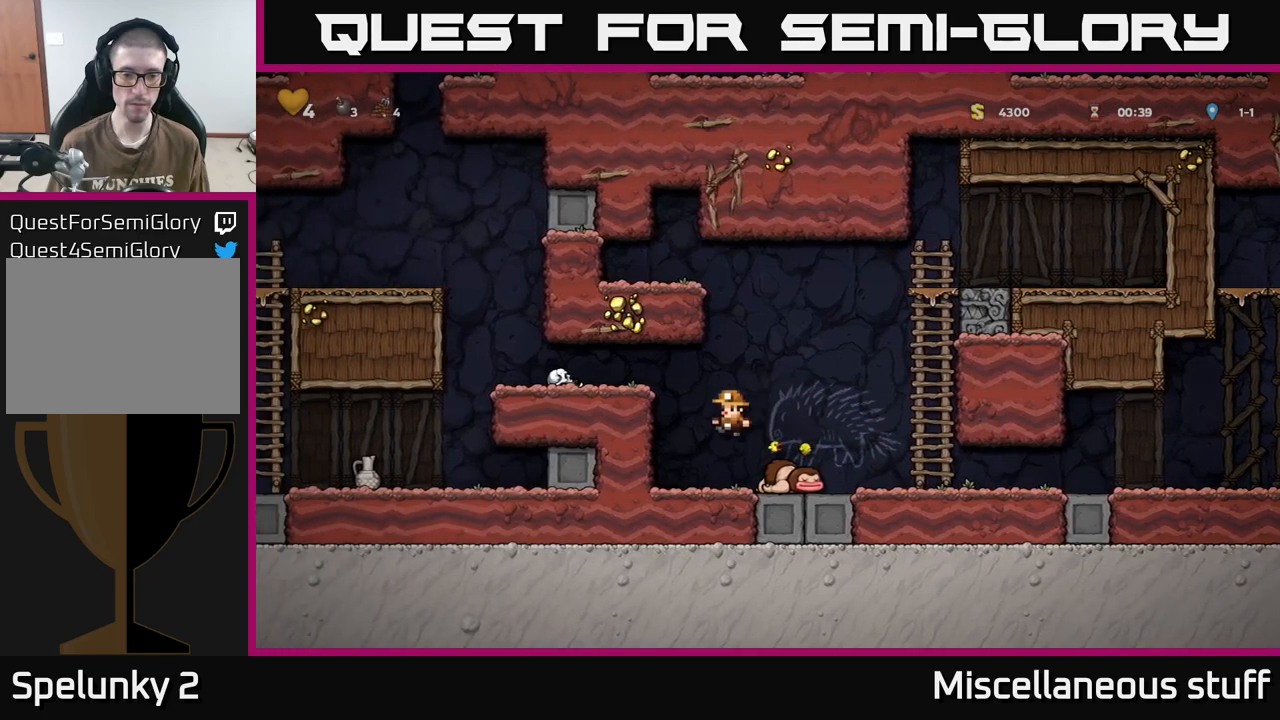
{"buttons": ["X", "DPAD_RIGHT"], "events": [[467, "DPAD_RIGHT", "down"], [483, "X", "down"]]}
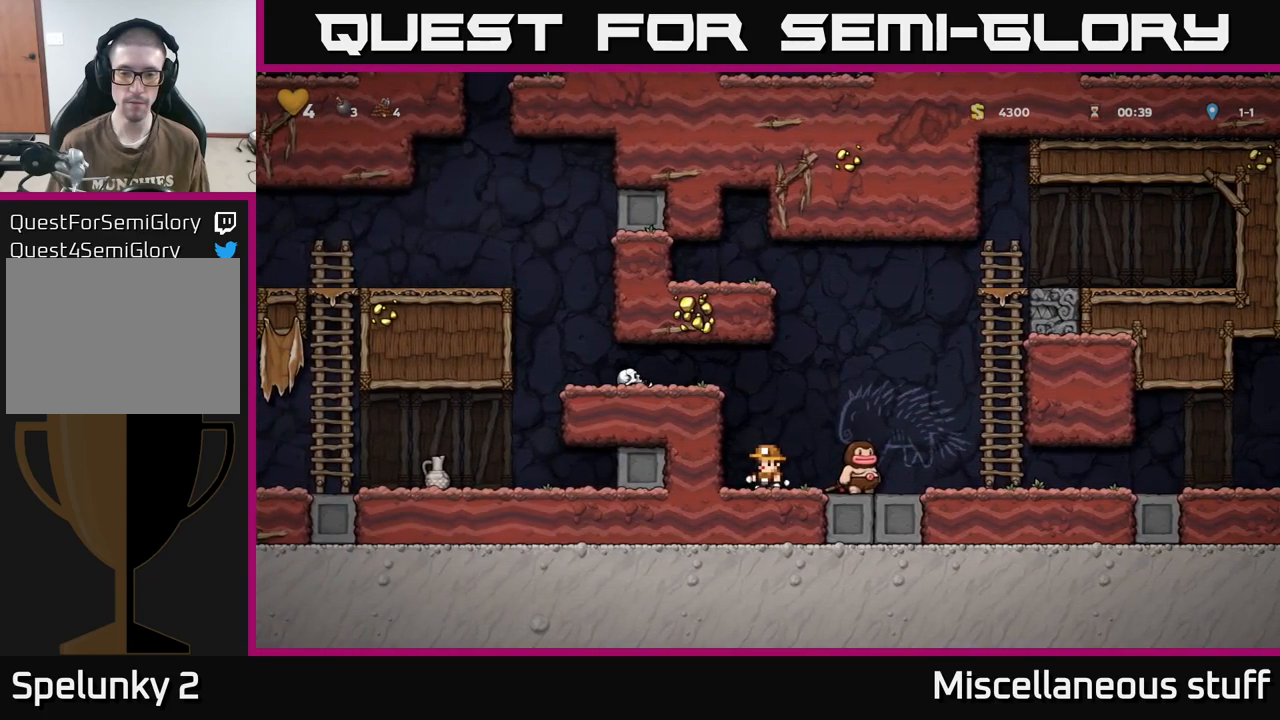
{"buttons": [], "events": [[67, "DPAD_RIGHT", "up"], [83, "X", "up"]]}
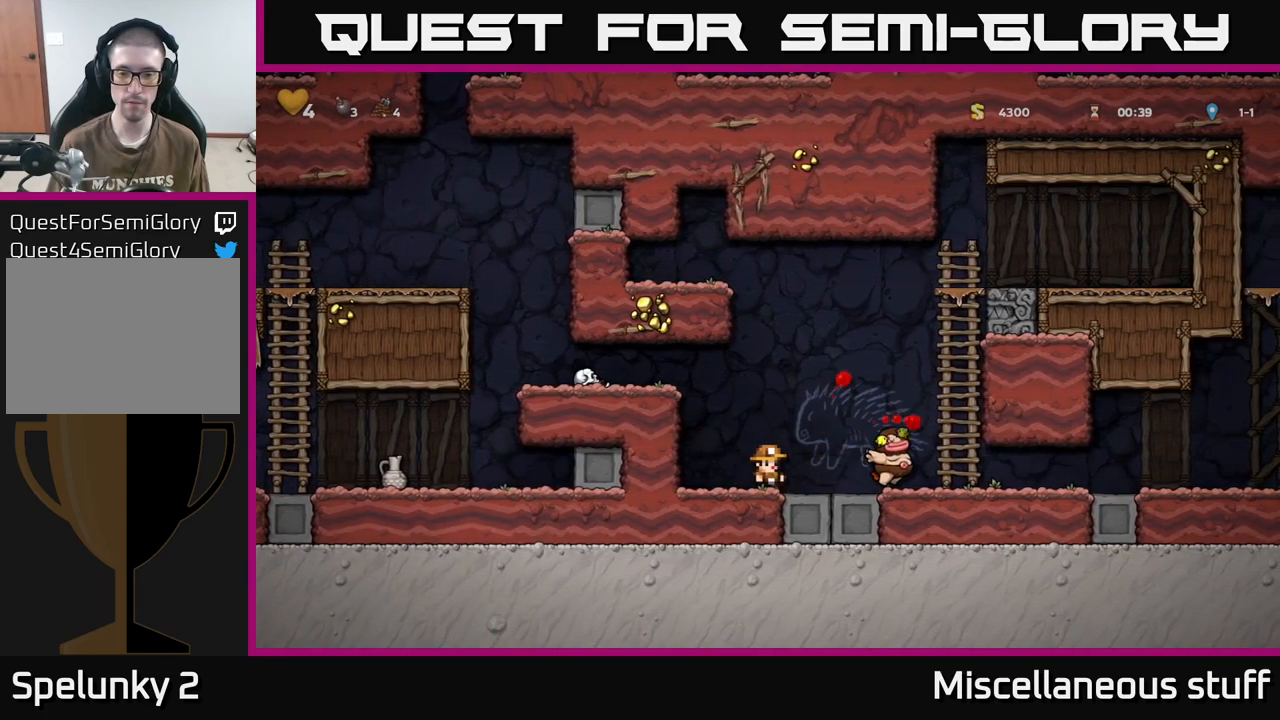
{"buttons": ["X", "DPAD_DOWN"], "events": [[50, "DPAD_RIGHT", "down"], [367, "DPAD_DOWN", "down"], [383, "DPAD_RIGHT", "up"], [433, "X", "down"]]}
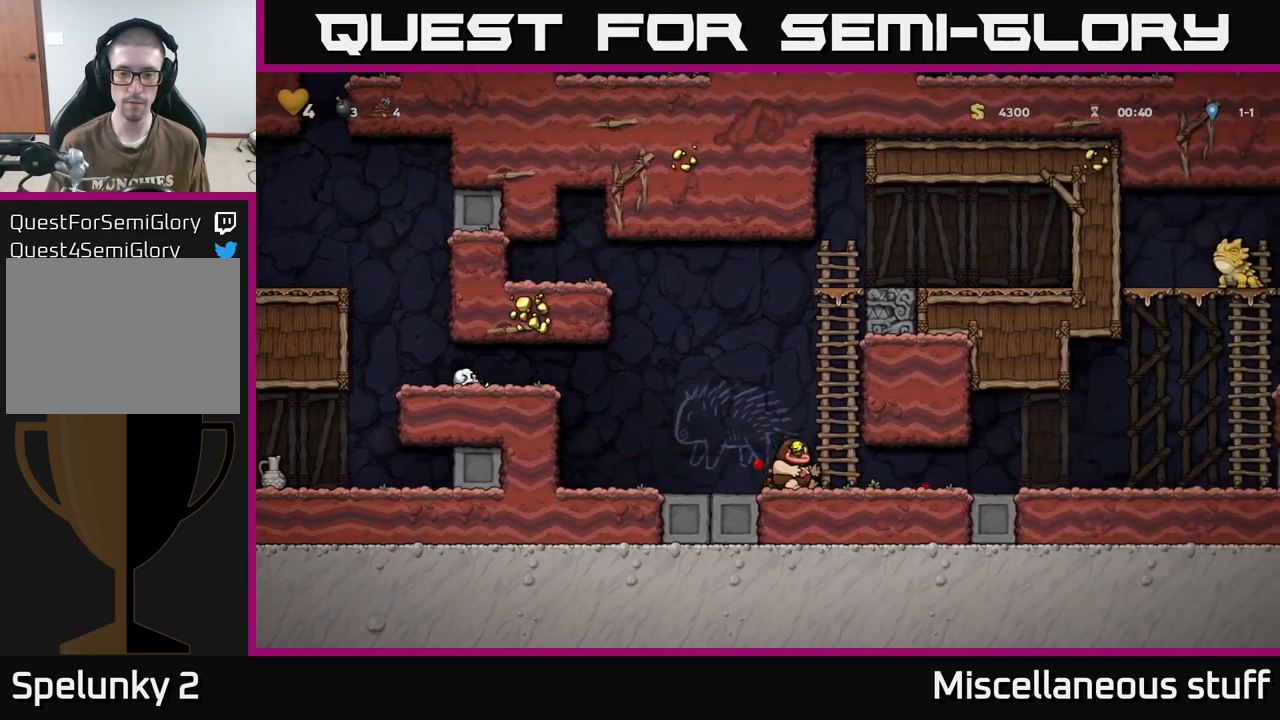
{"buttons": ["DPAD_RIGHT"], "events": [[17, "DPAD_DOWN", "up"], [33, "X", "up"], [50, "DPAD_LEFT", "down"], [133, "A", "down"], [317, "X", "down"], [417, "DPAD_LEFT", "up"], [467, "X", "up"], [483, "DPAD_RIGHT", "down"], [500, "A", "up"]]}
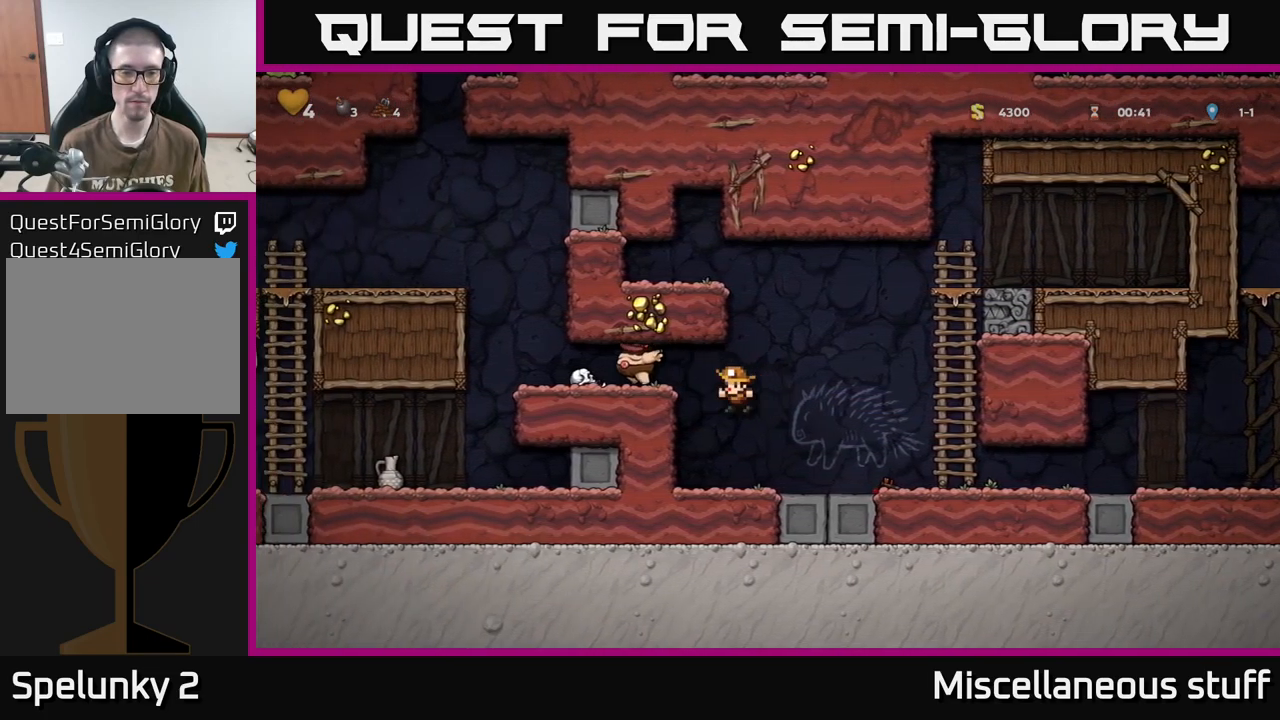
{"buttons": ["A", "DPAD_LEFT"], "events": [[117, "DPAD_RIGHT", "up"], [383, "DPAD_LEFT", "down"], [500, "A", "down"]]}
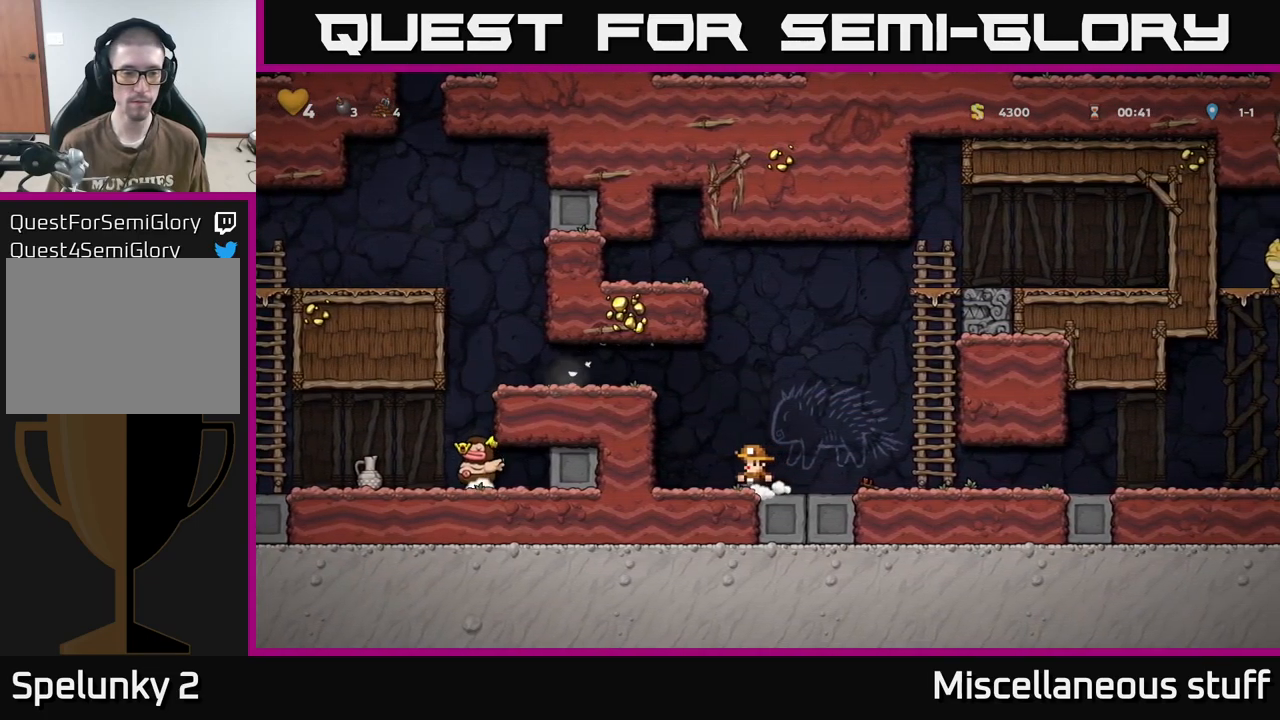
{"buttons": ["DPAD_LEFT"], "events": [[200, "A", "up"], [317, "A", "down"], [433, "A", "up"]]}
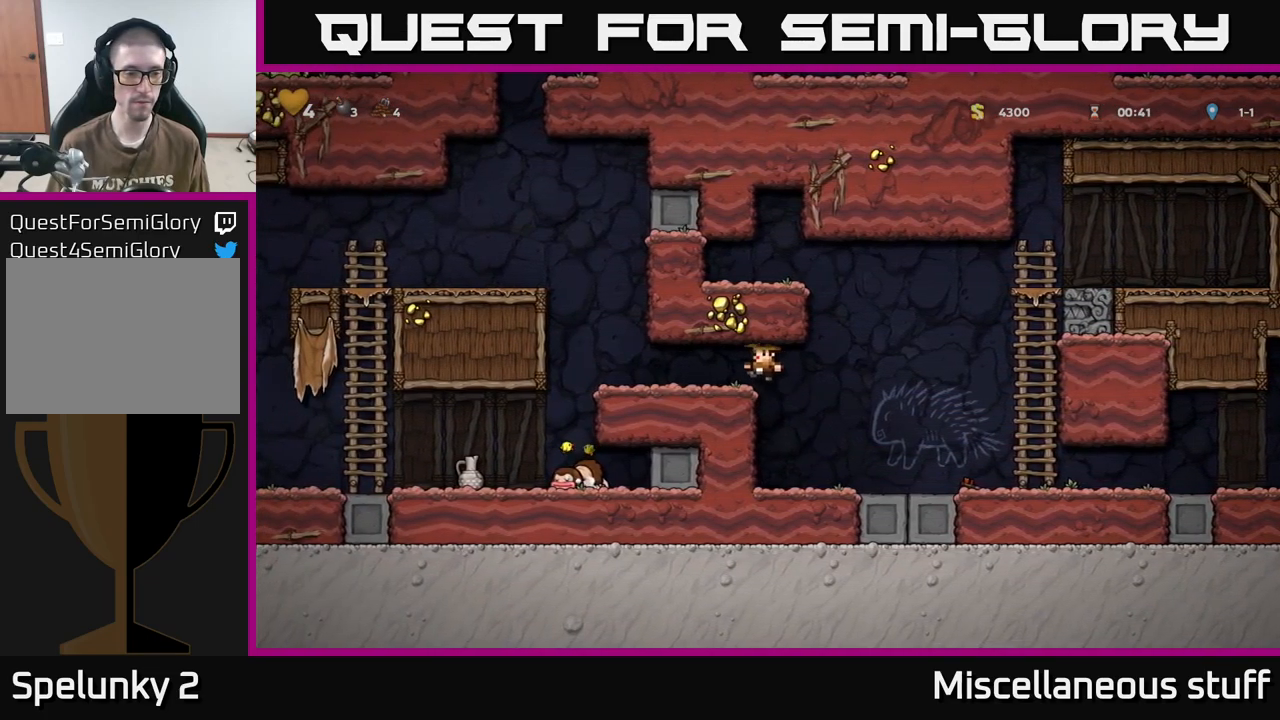
{"buttons": [], "events": [[383, "DPAD_LEFT", "up"]]}
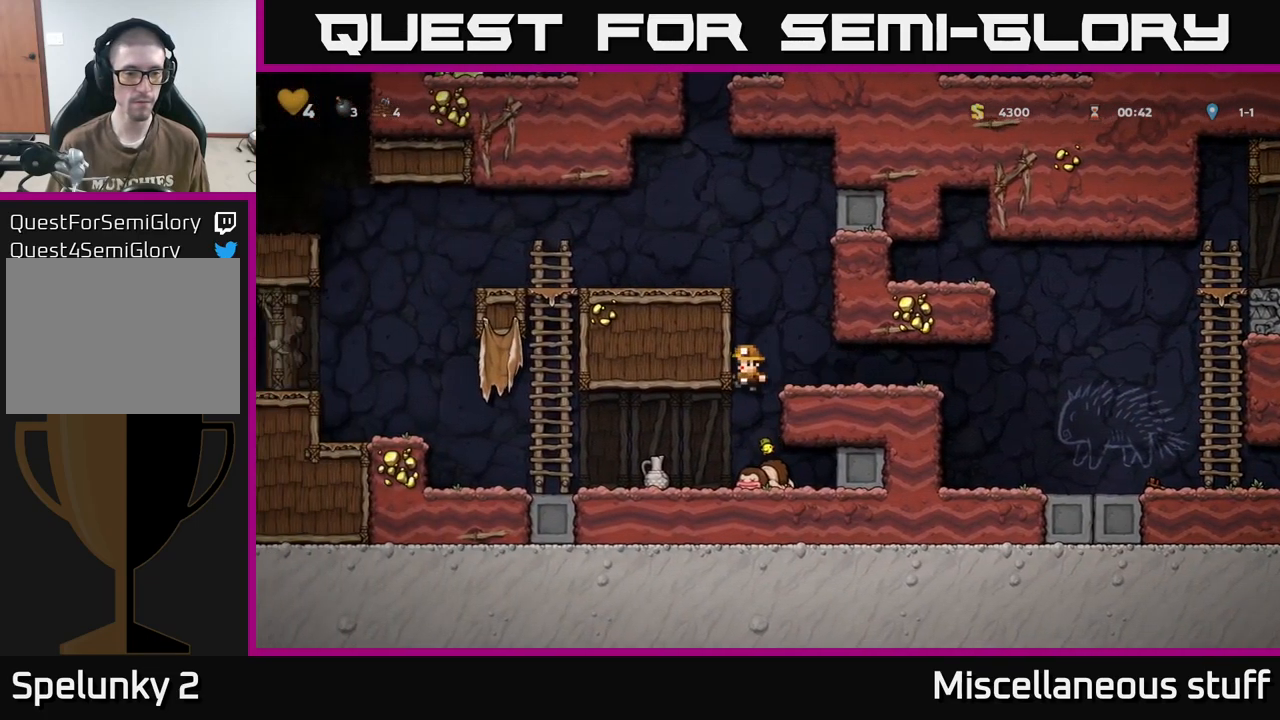
{"buttons": ["DPAD_RIGHT"], "events": [[133, "DPAD_LEFT", "down"], [400, "DPAD_DOWN", "down"], [417, "DPAD_LEFT", "up"], [433, "X", "down"], [450, "DPAD_RIGHT", "down"], [467, "DPAD_DOWN", "up"], [500, "X", "up"]]}
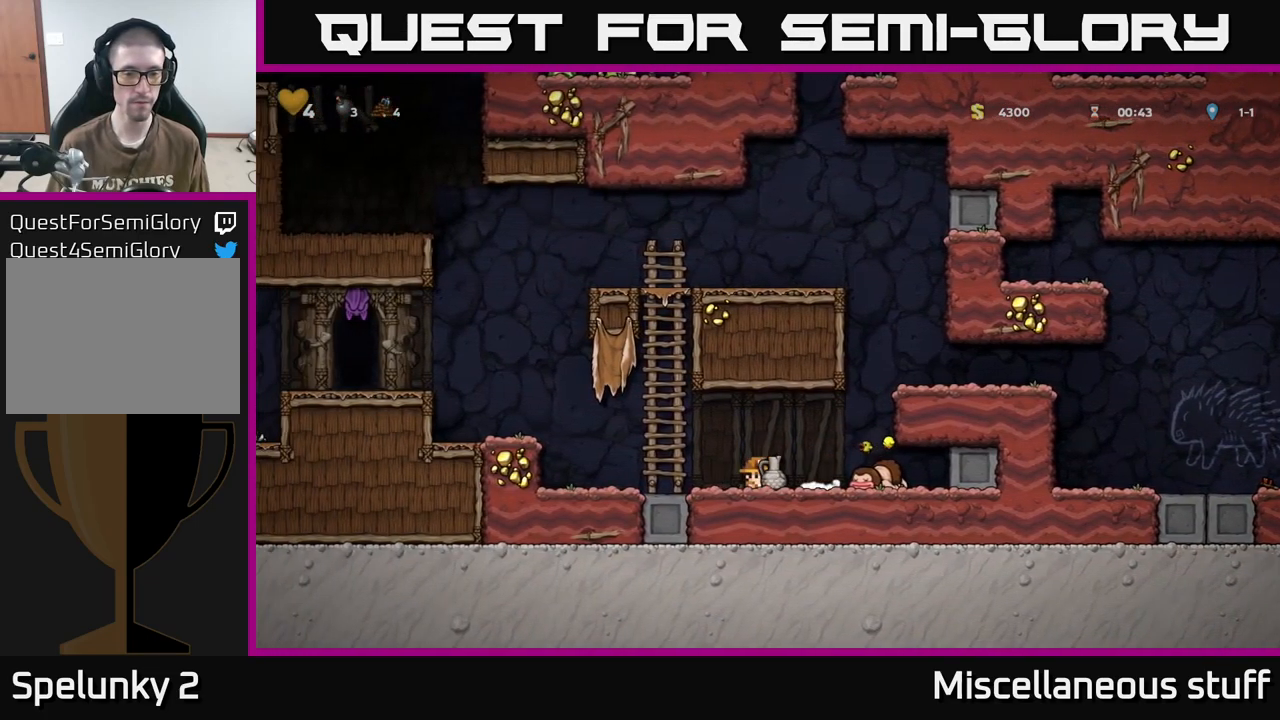
{"buttons": [], "events": [[50, "DPAD_RIGHT", "up"], [67, "X", "down"], [133, "X", "up"], [217, "DPAD_LEFT", "down"], [350, "DPAD_LEFT", "up"]]}
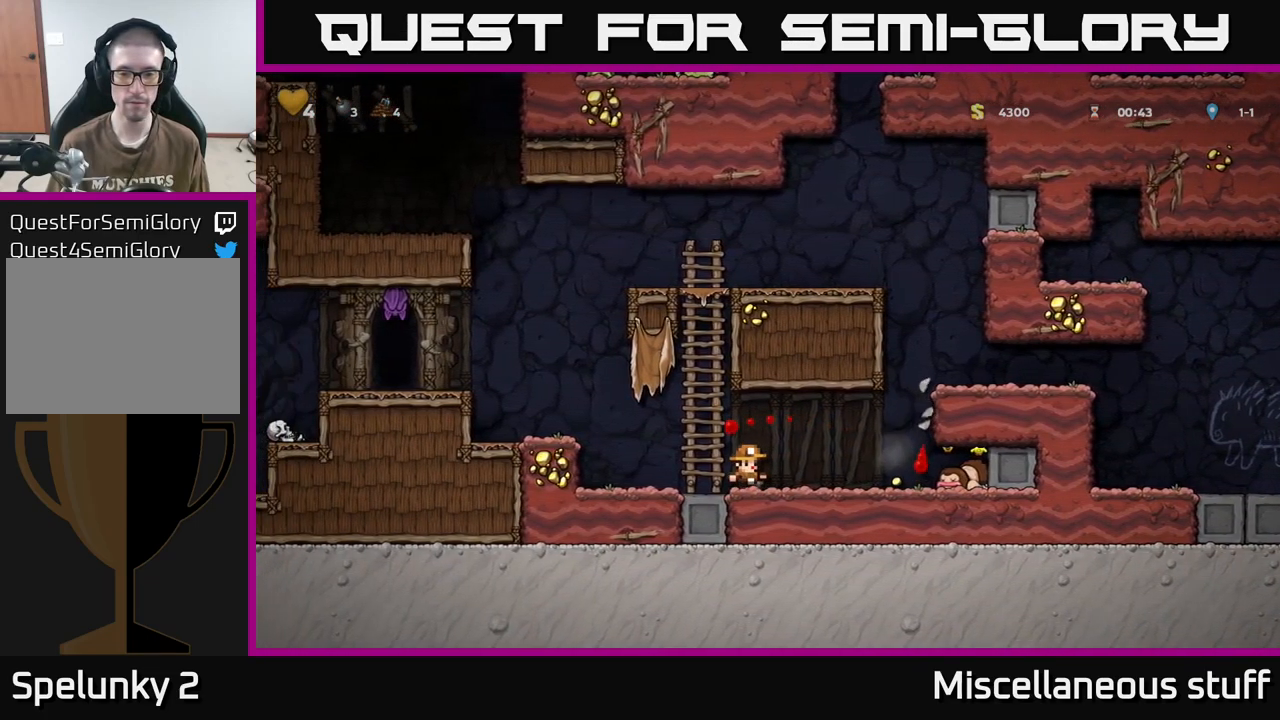
{"buttons": [], "events": [[83, "DPAD_RIGHT", "down"], [484, "DPAD_RIGHT", "up"]]}
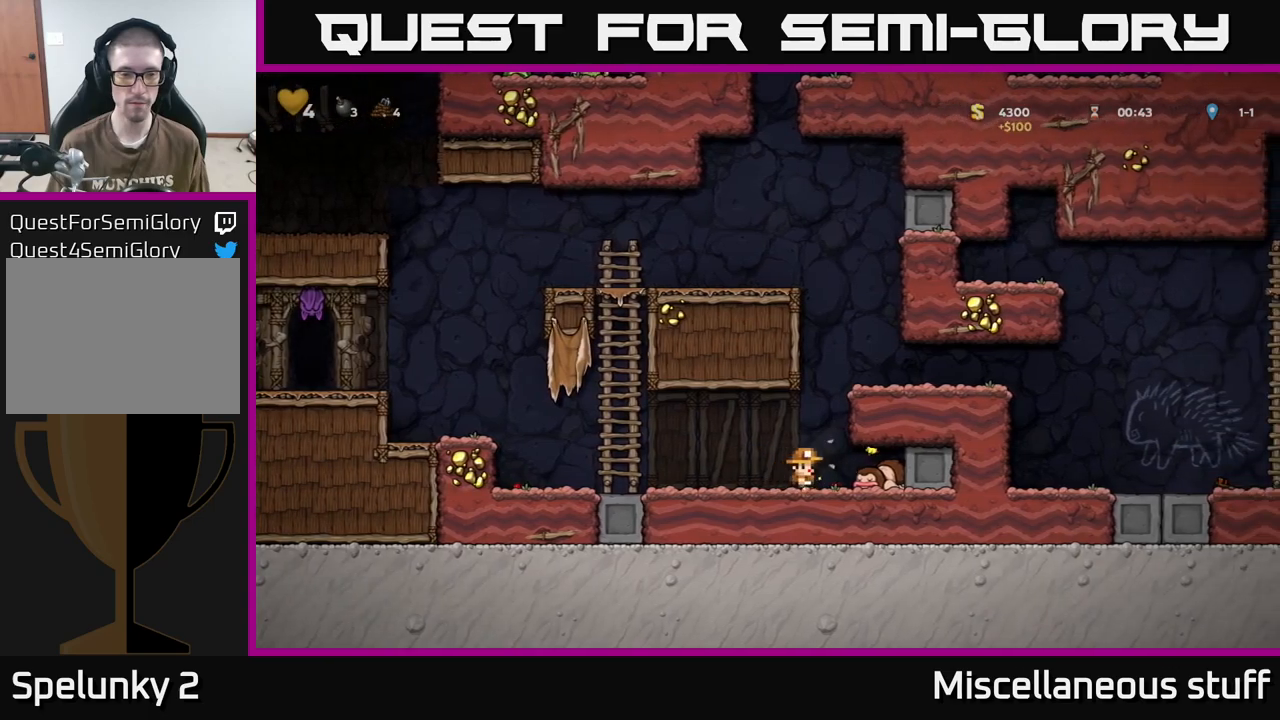
{"buttons": ["DPAD_LEFT"], "events": [[34, "DPAD_LEFT", "down"]]}
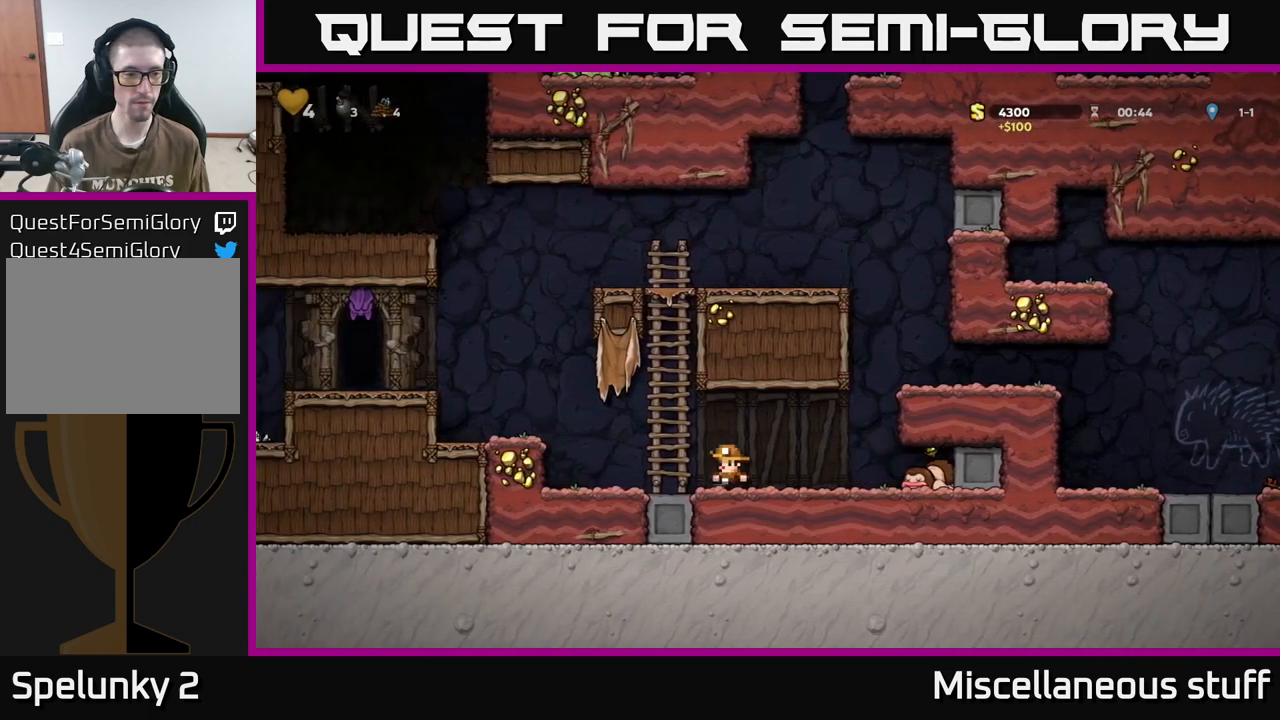
{"buttons": [], "events": [[67, "A", "down"], [250, "A", "up"], [384, "DPAD_LEFT", "up"]]}
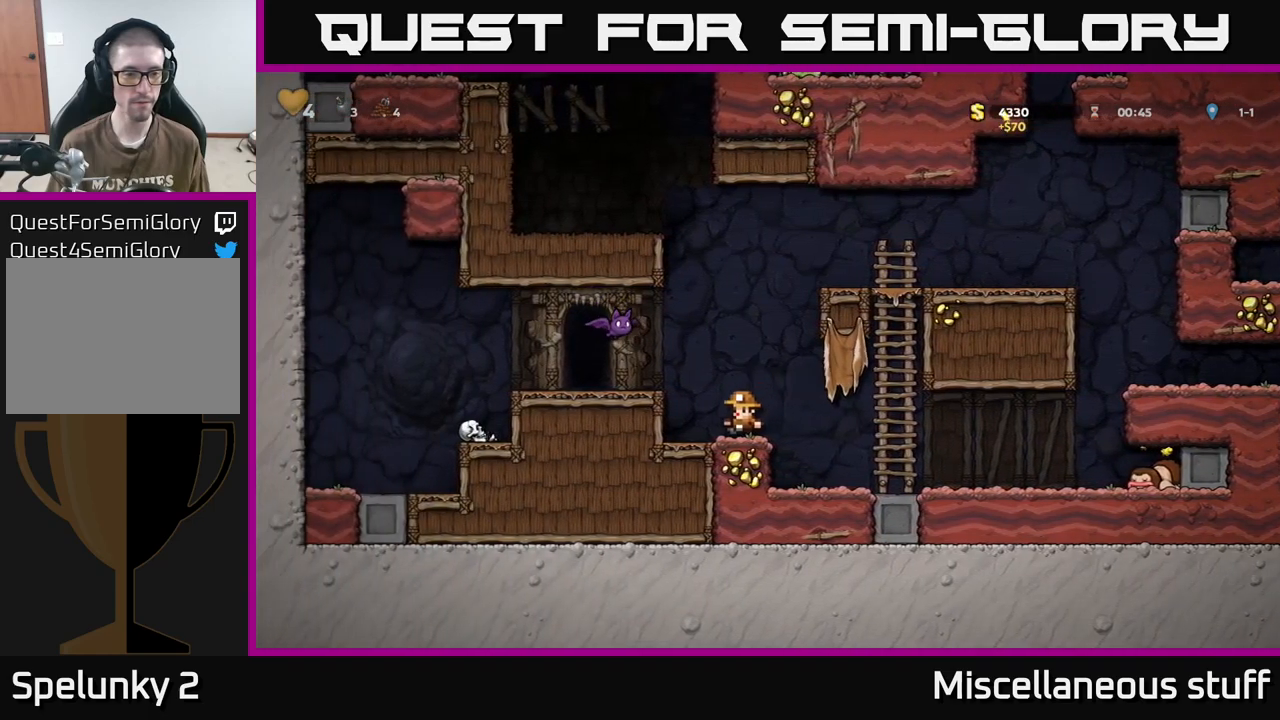
{"buttons": ["A", "X", "DPAD_LEFT"], "events": [[167, "A", "down"], [167, "X", "down"], [317, "DPAD_LEFT", "down"]]}
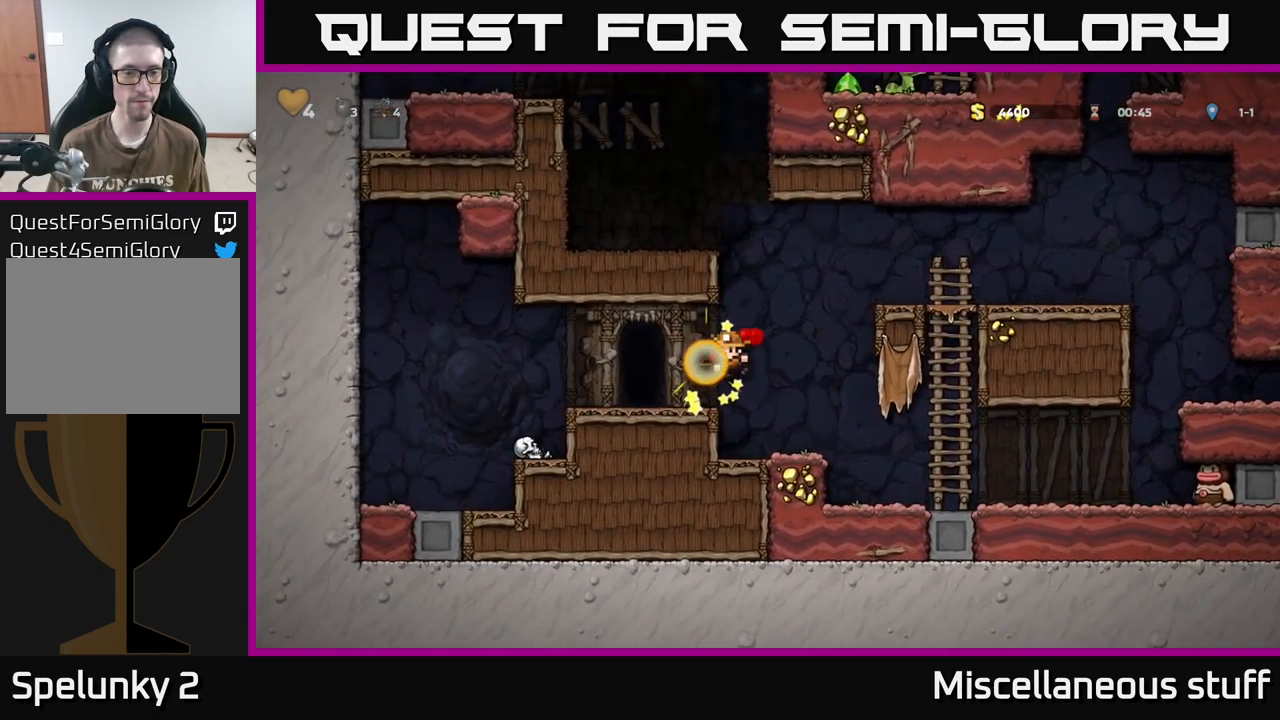
{"buttons": [], "events": [[17, "A", "up"], [34, "X", "up"], [234, "DPAD_LEFT", "up"]]}
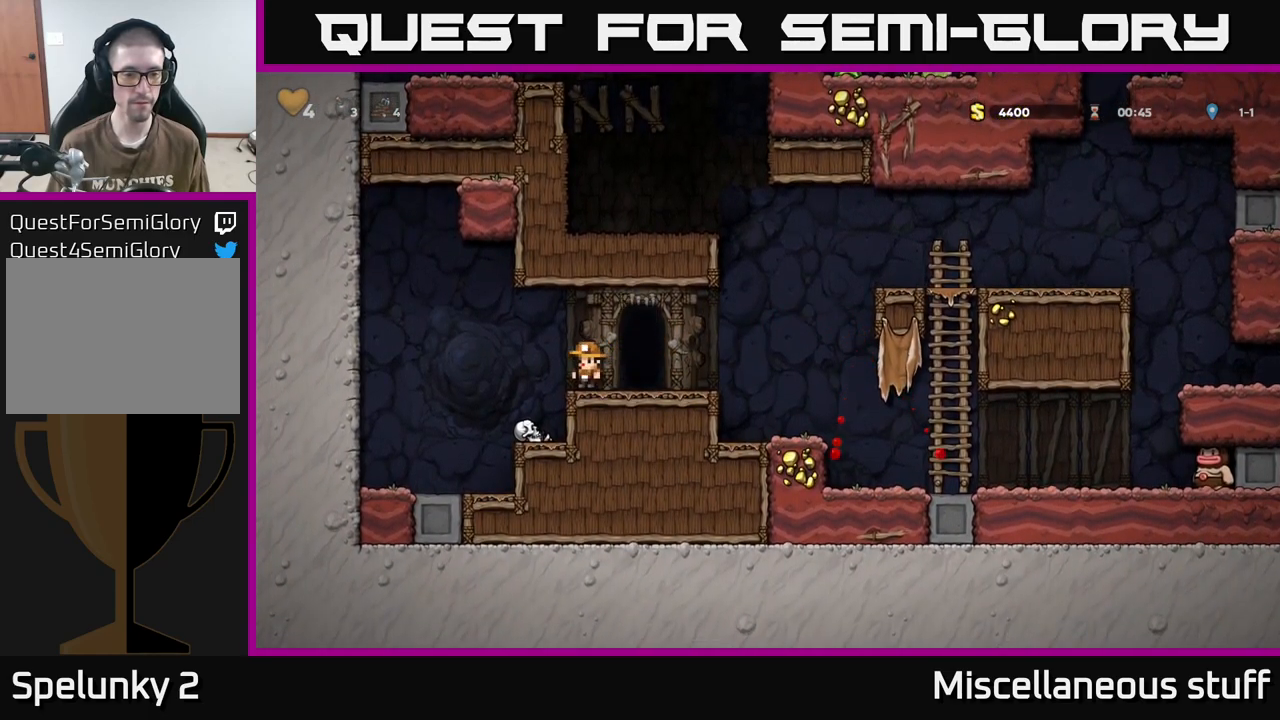
{"buttons": [], "events": [[150, "DPAD_LEFT", "down"], [267, "DPAD_LEFT", "up"]]}
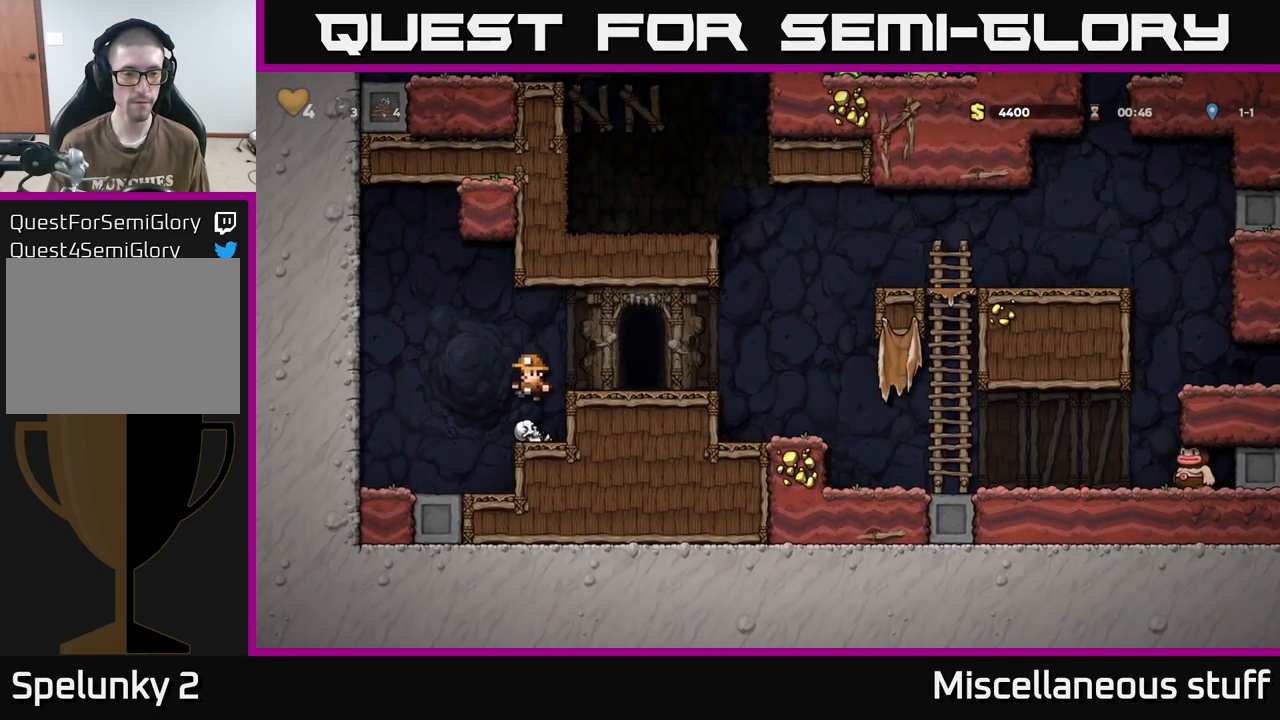
{"buttons": ["DPAD_RIGHT"], "events": [[184, "DPAD_DOWN", "down"], [234, "X", "down"], [334, "A", "down"], [334, "DPAD_DOWN", "up"], [367, "X", "up"], [450, "DPAD_RIGHT", "down"], [500, "A", "up"]]}
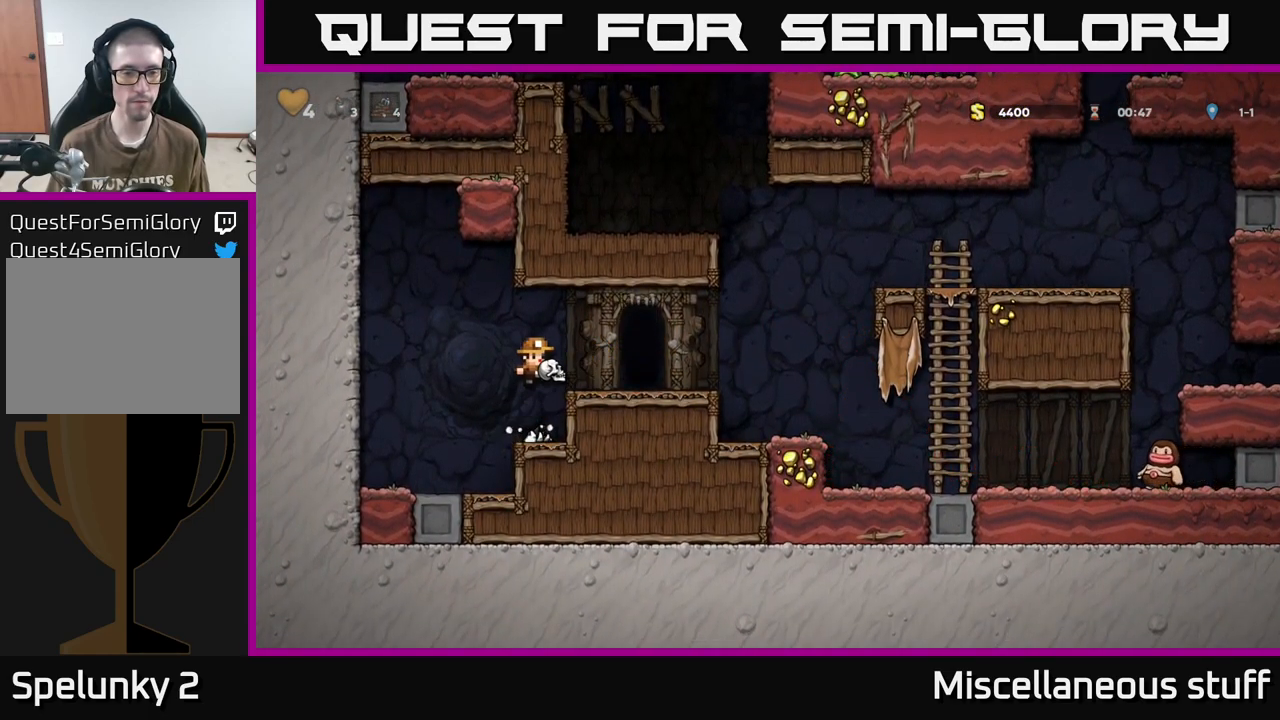
{"buttons": [], "events": [[100, "DPAD_RIGHT", "up"], [350, "L2", "down"], [417, "L2", "up"]]}
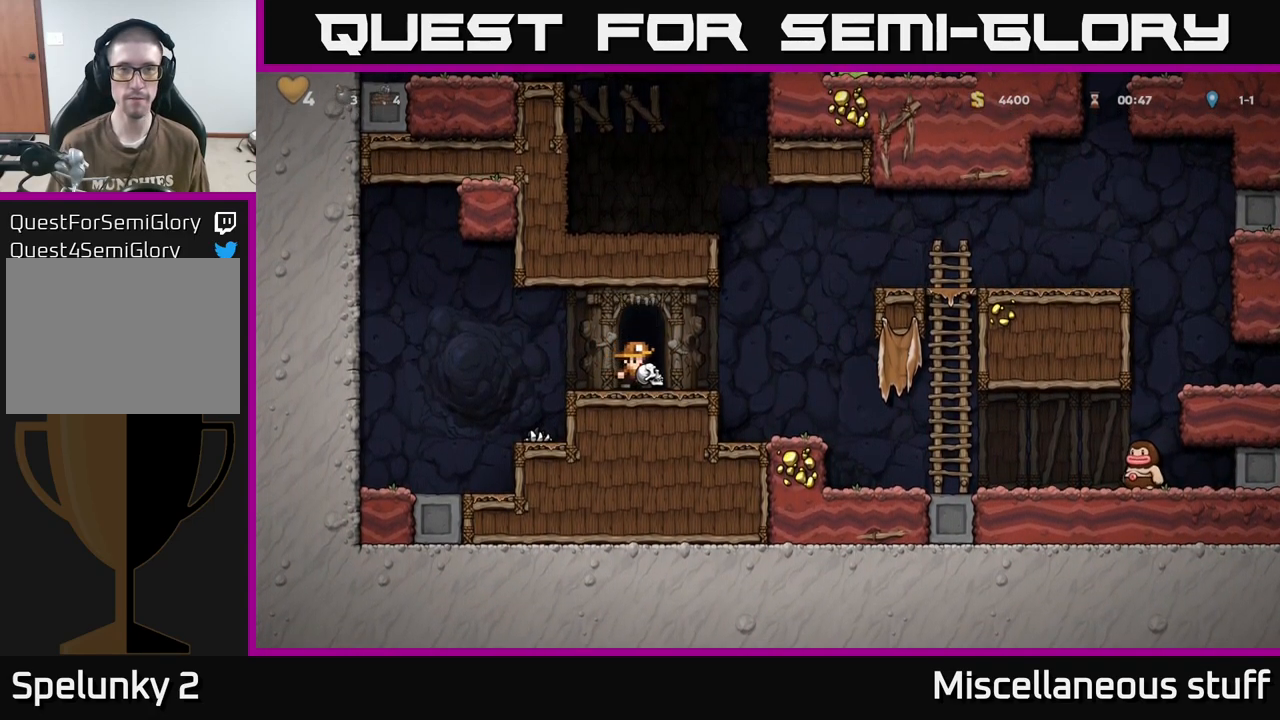
{"buttons": [], "events": []}
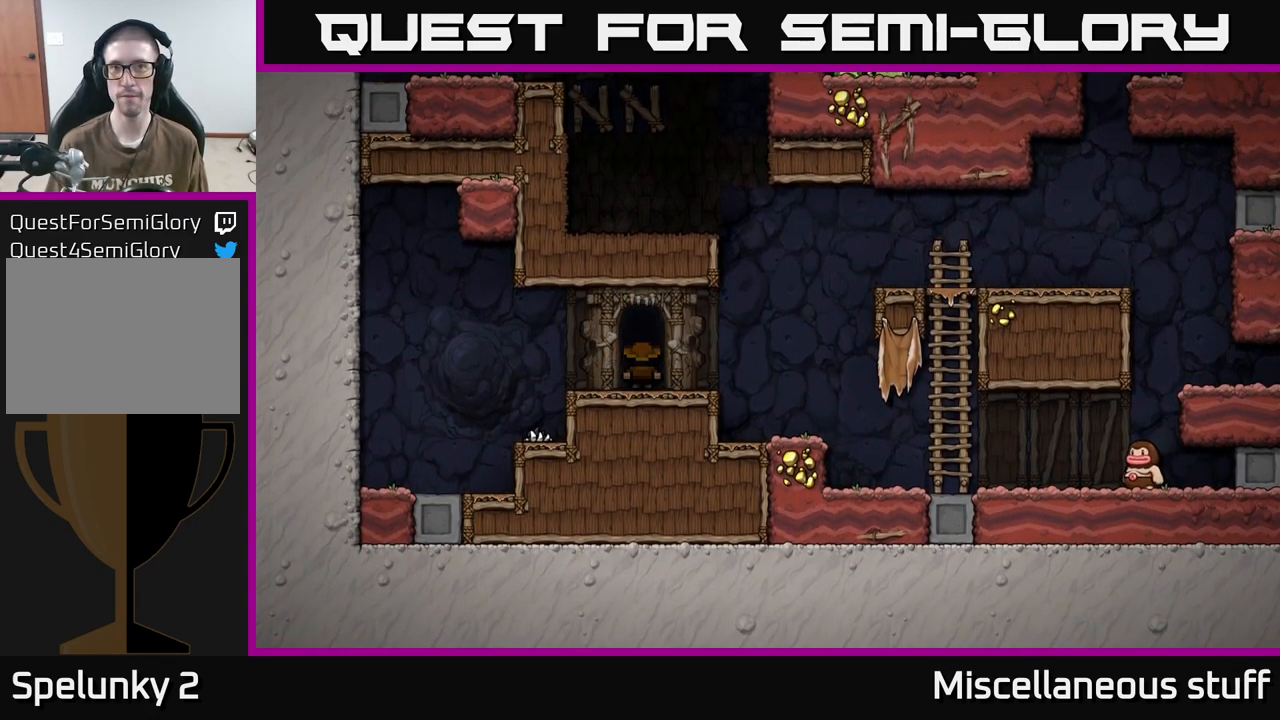
{"buttons": ["A"], "events": [[67, "A", "down"], [150, "A", "up"], [217, "A", "down"], [267, "A", "up"], [334, "A", "down"], [384, "A", "up"], [484, "A", "down"]]}
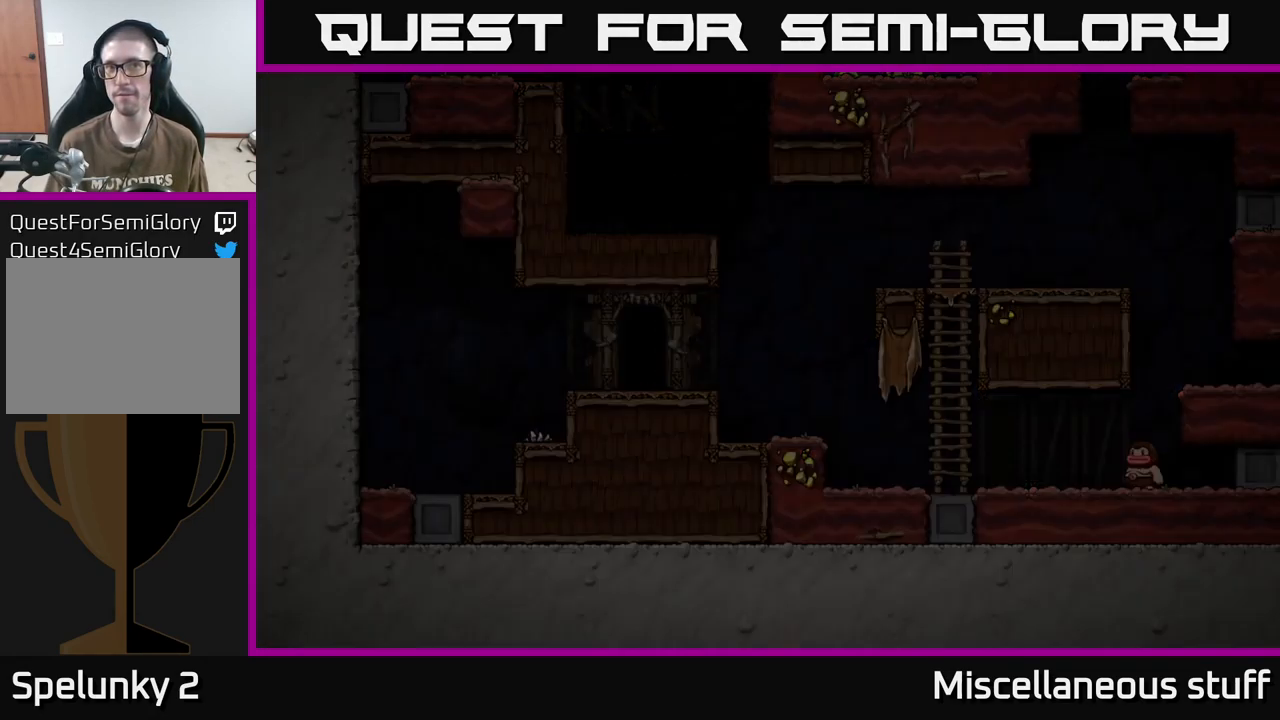
{"buttons": ["A"], "events": [[17, "A", "up"], [84, "A", "down"], [134, "A", "up"], [200, "A", "down"], [284, "A", "up"], [366, "A", "down"], [433, "A", "up"], [483, "A", "down"]]}
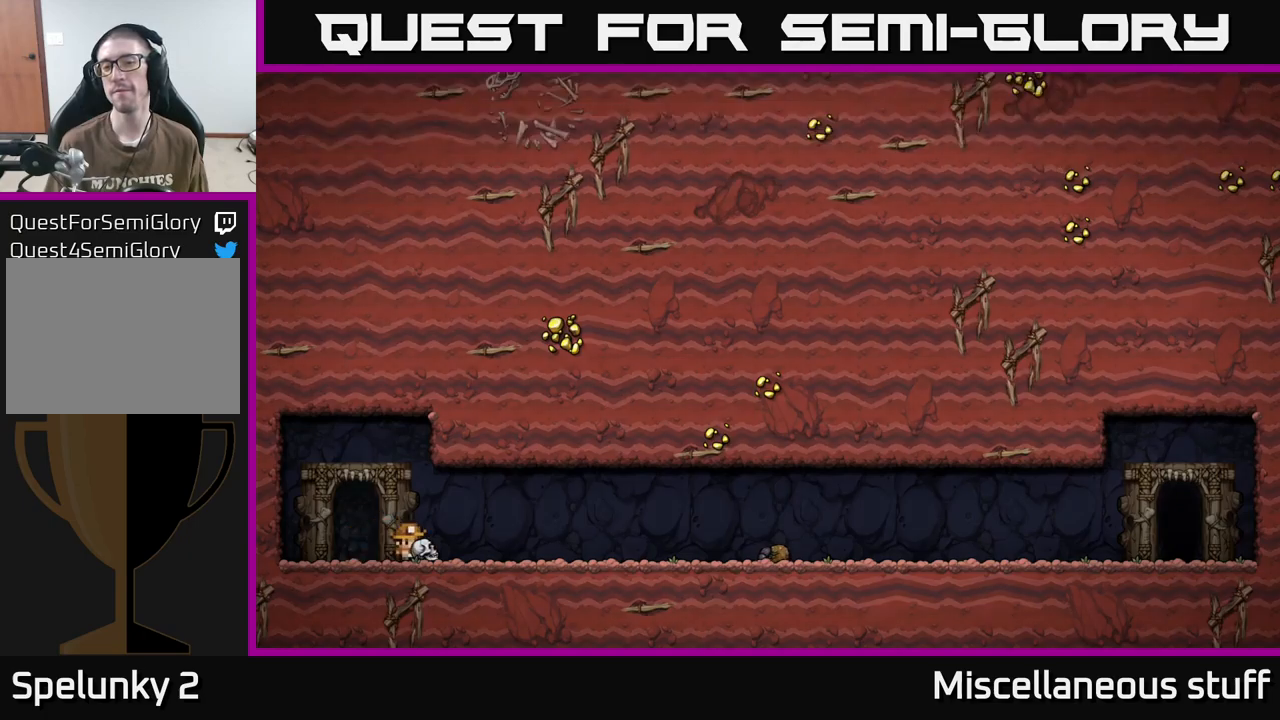
{"buttons": [], "events": [[50, "A", "up"], [133, "A", "down"], [216, "A", "up"]]}
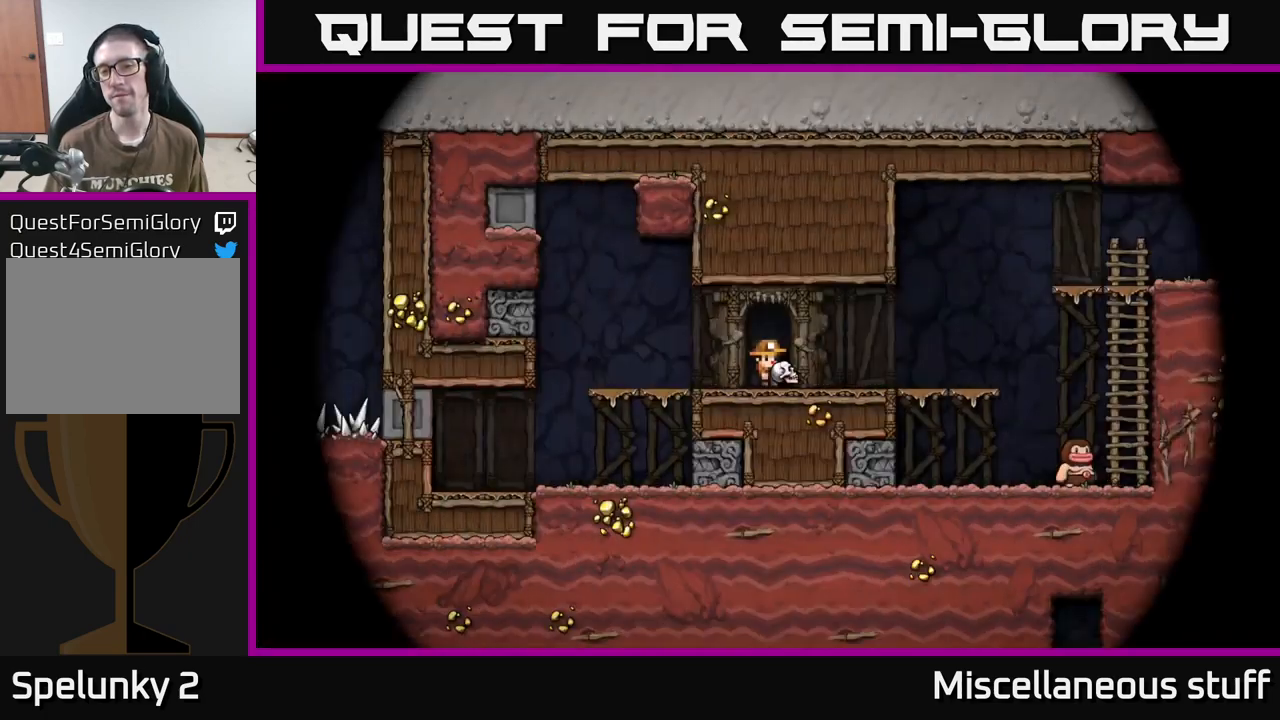
{"buttons": [], "events": []}
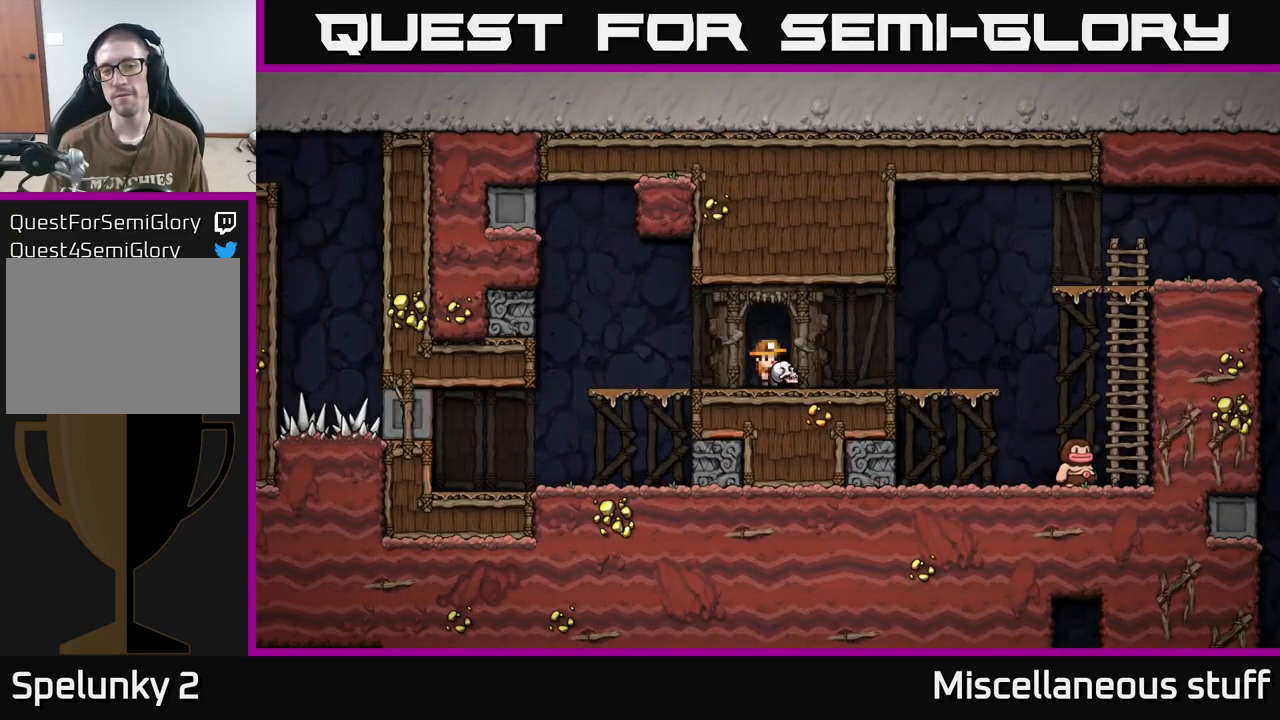
{"buttons": [], "events": [[83, "DPAD_LEFT", "down"], [150, "DPAD_UP", "down"], [183, "DPAD_LEFT", "up"], [200, "X", "down"], [266, "DPAD_UP", "up"], [266, "X", "up"], [350, "DPAD_RIGHT", "down"], [466, "DPAD_RIGHT", "up"]]}
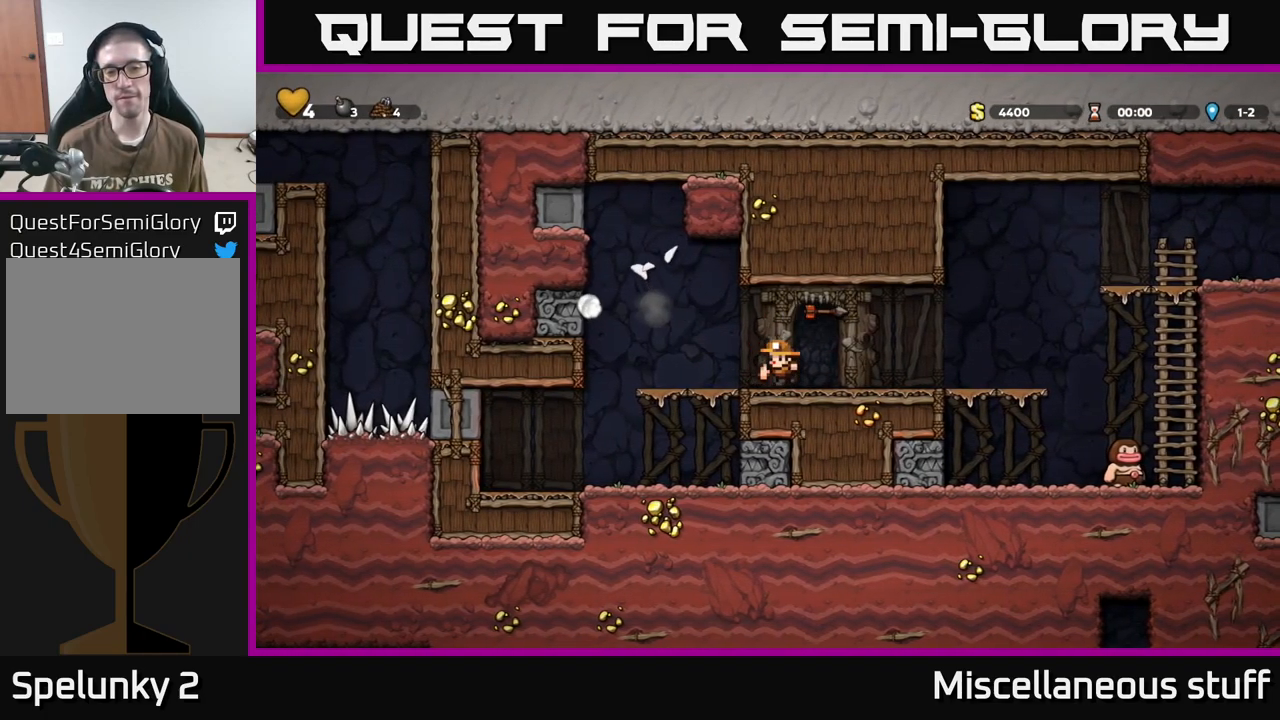
{"buttons": ["DPAD_RIGHT"], "events": [[450, "DPAD_RIGHT", "down"]]}